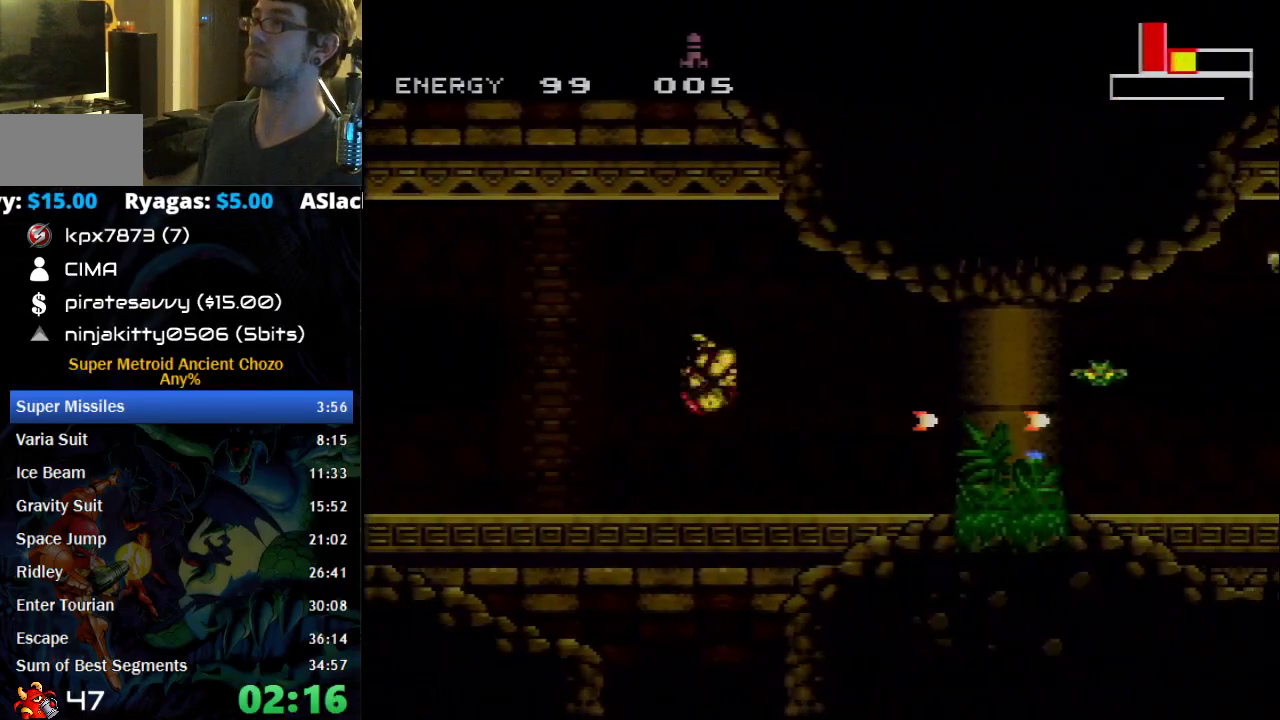
Gameplay with a controller (Nintendo layout); each line is a JSON object with the inputs held at the frame after it. "events" lists button and stick changes between this image and that frame as [ms after this image, input, new state], when the widget could be followed in between. Not read: L1 L3 R1 R3.
{"buttons": ["B", "DPAD_RIGHT"], "events": [[50, "X", "down"], [117, "X", "up"], [183, "X", "down"], [300, "X", "up"]]}
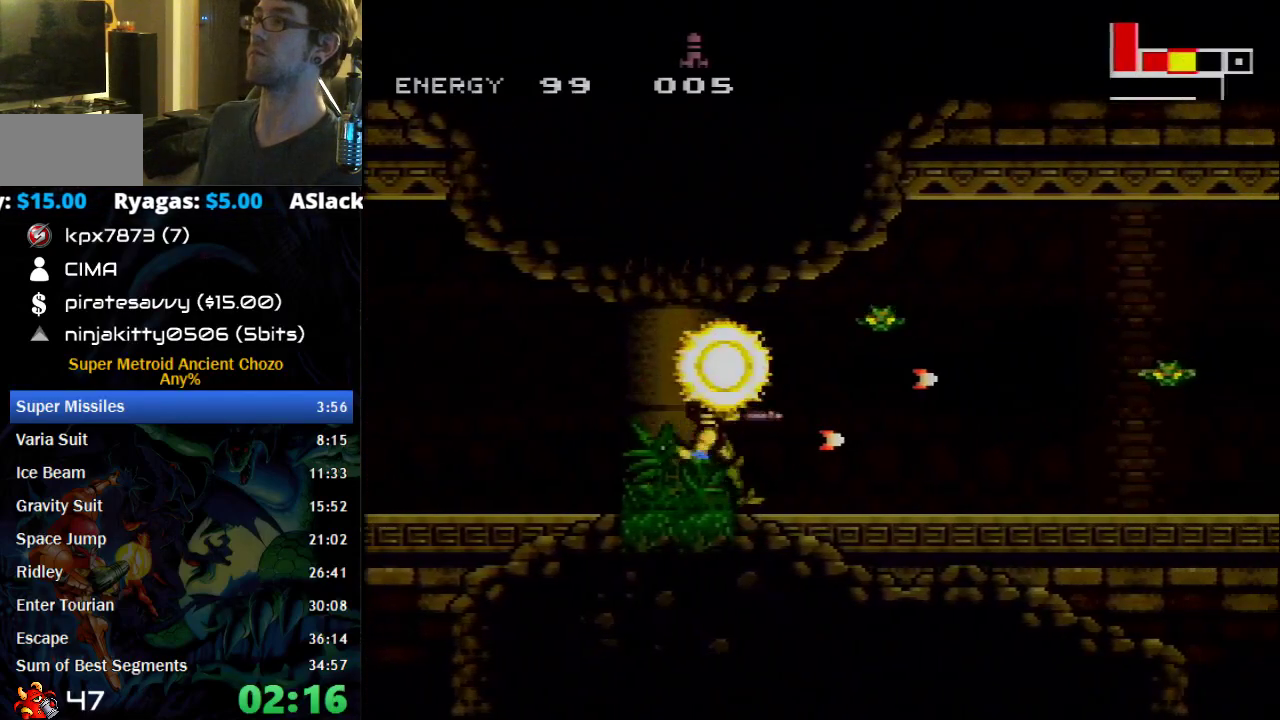
{"buttons": ["B", "X", "DPAD_RIGHT"], "events": [[50, "A", "down"], [117, "X", "down"], [183, "A", "up"], [217, "X", "up"], [267, "X", "down"], [333, "X", "up"], [400, "X", "down"]]}
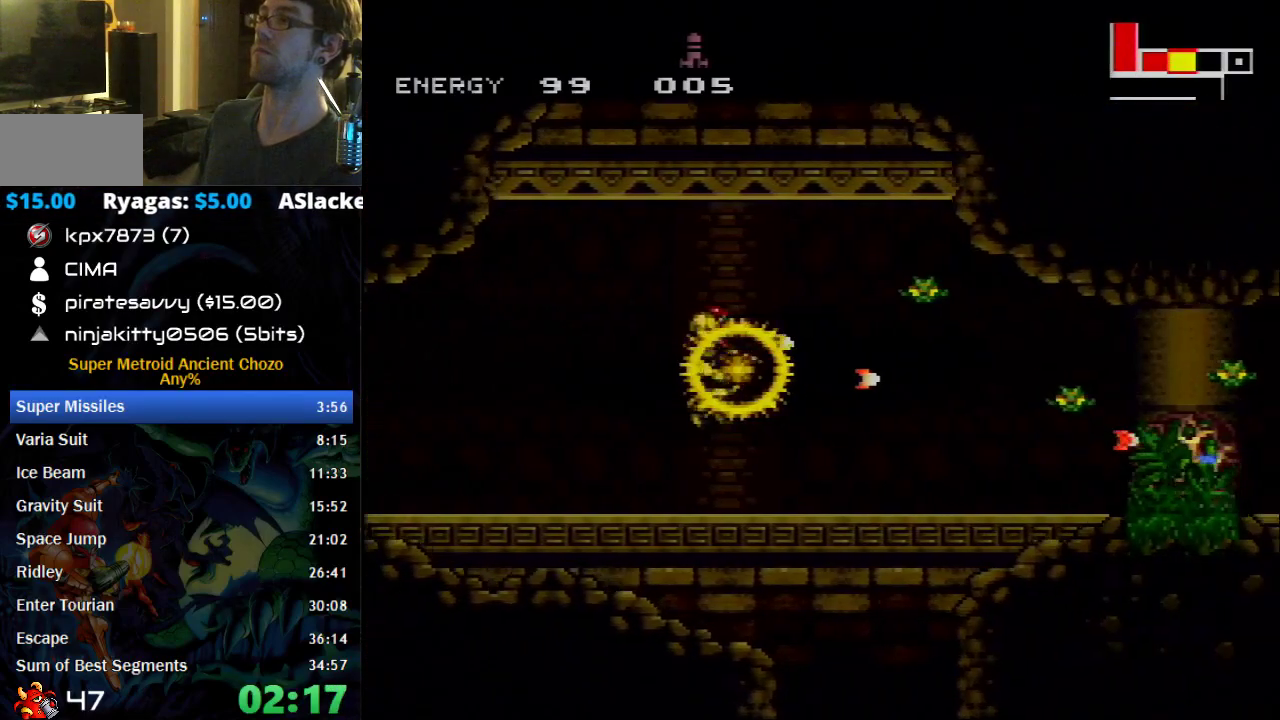
{"buttons": ["B", "DPAD_RIGHT"], "events": [[83, "X", "up"], [217, "A", "down"], [367, "X", "down"], [400, "A", "up"], [467, "X", "up"]]}
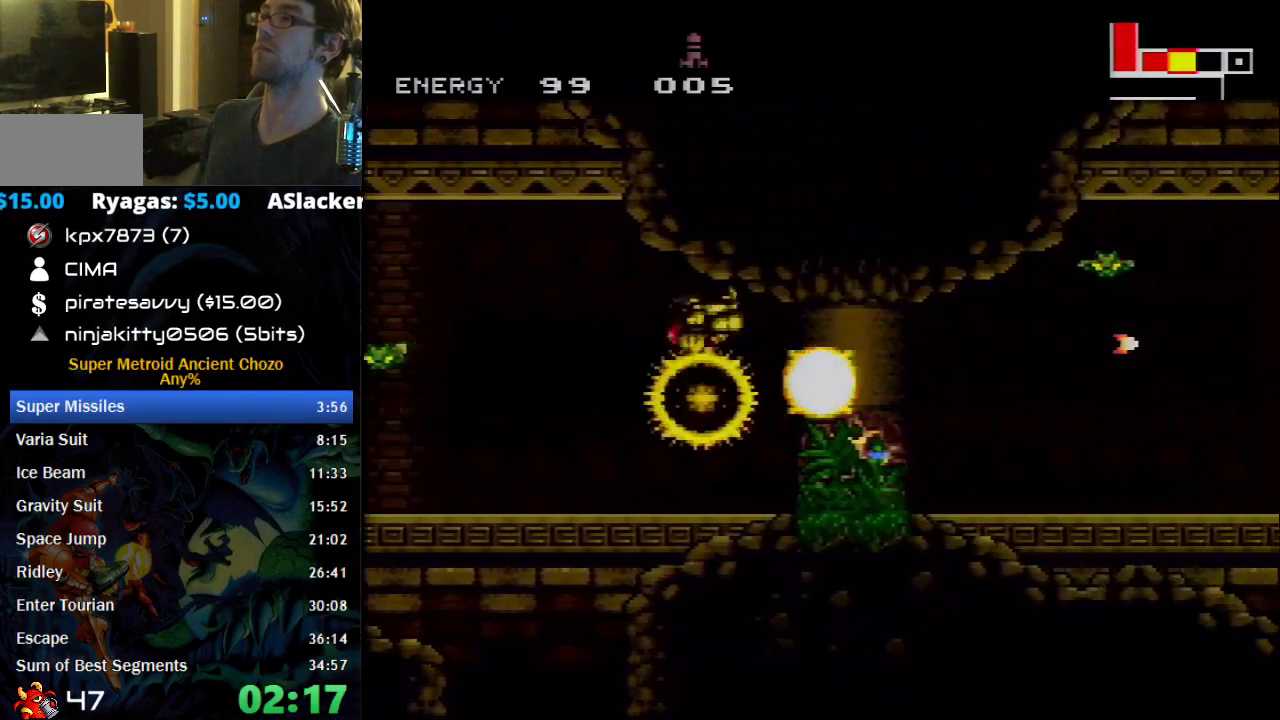
{"buttons": ["A", "B", "DPAD_RIGHT"], "events": [[17, "X", "down"], [83, "X", "up"], [183, "X", "down"], [267, "X", "up"], [467, "A", "down"]]}
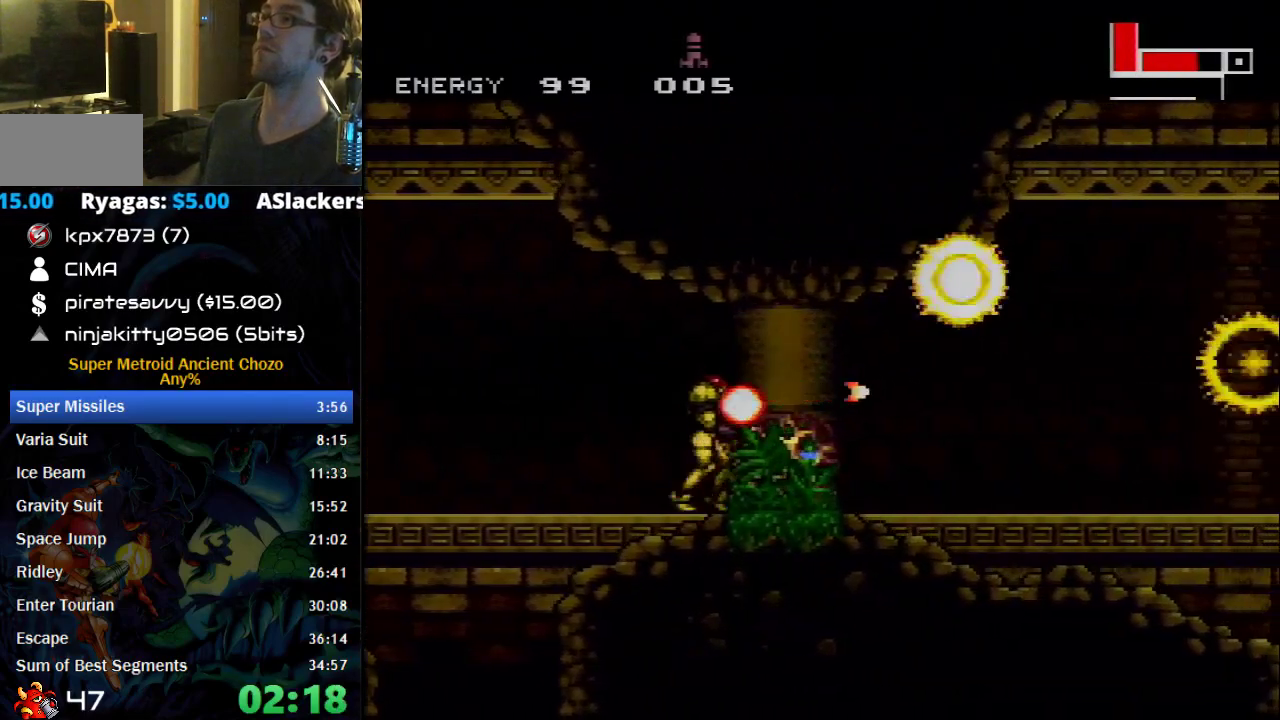
{"buttons": ["B", "DPAD_RIGHT"], "events": [[117, "A", "up"], [300, "Y", "down"], [400, "Y", "up"]]}
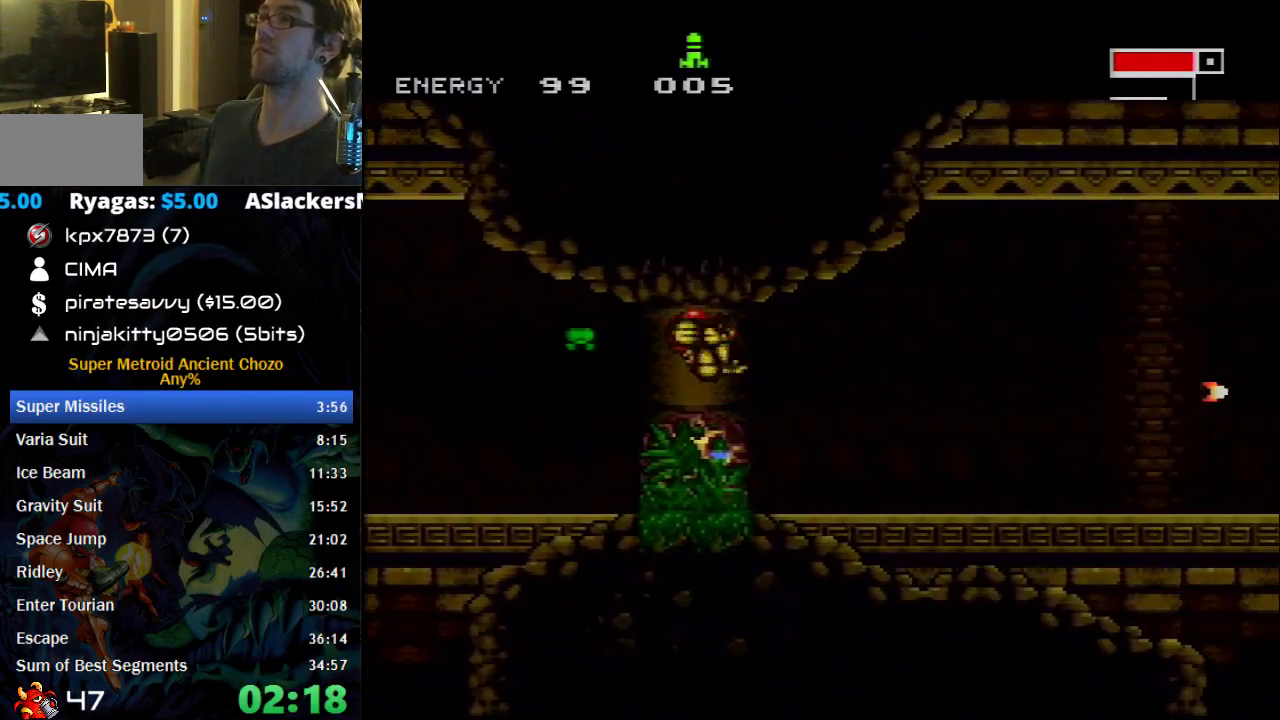
{"buttons": ["B", "Y", "DPAD_RIGHT"], "events": [[250, "X", "down"], [367, "X", "up"], [500, "Y", "down"]]}
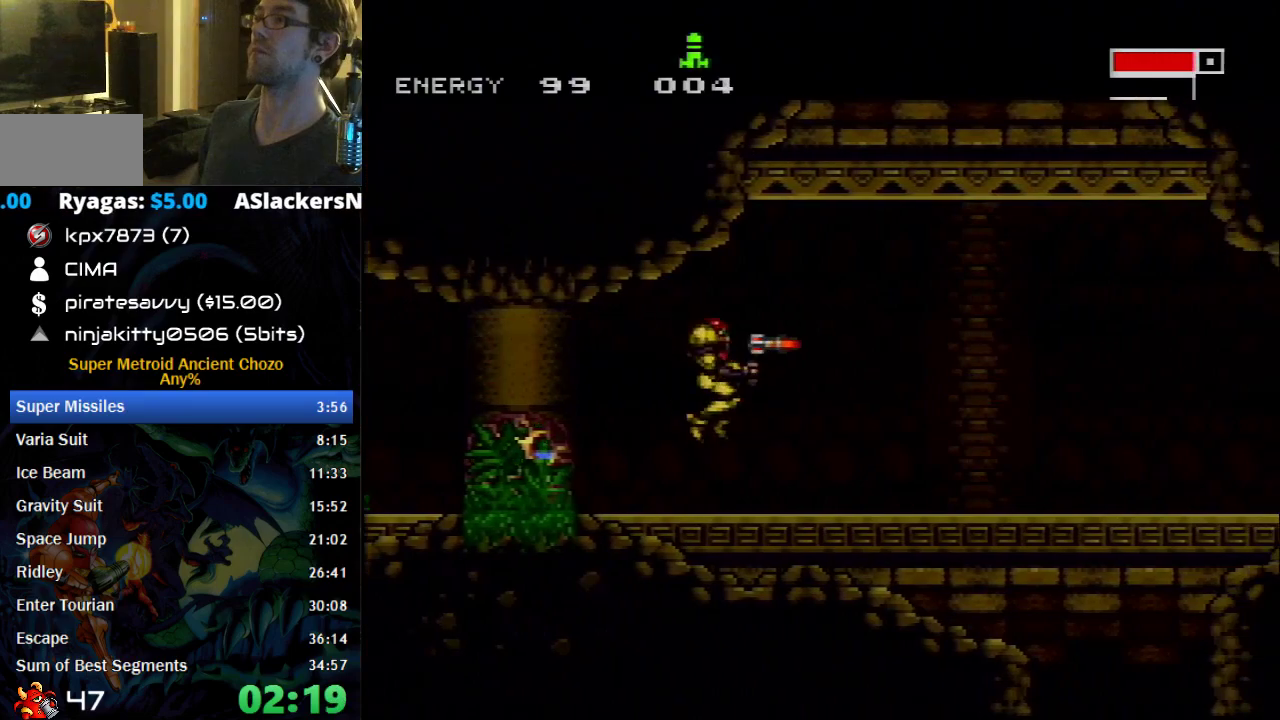
{"buttons": ["A", "B", "DPAD_RIGHT"], "events": [[83, "X", "down"], [150, "X", "up"], [150, "Y", "up"], [500, "A", "down"]]}
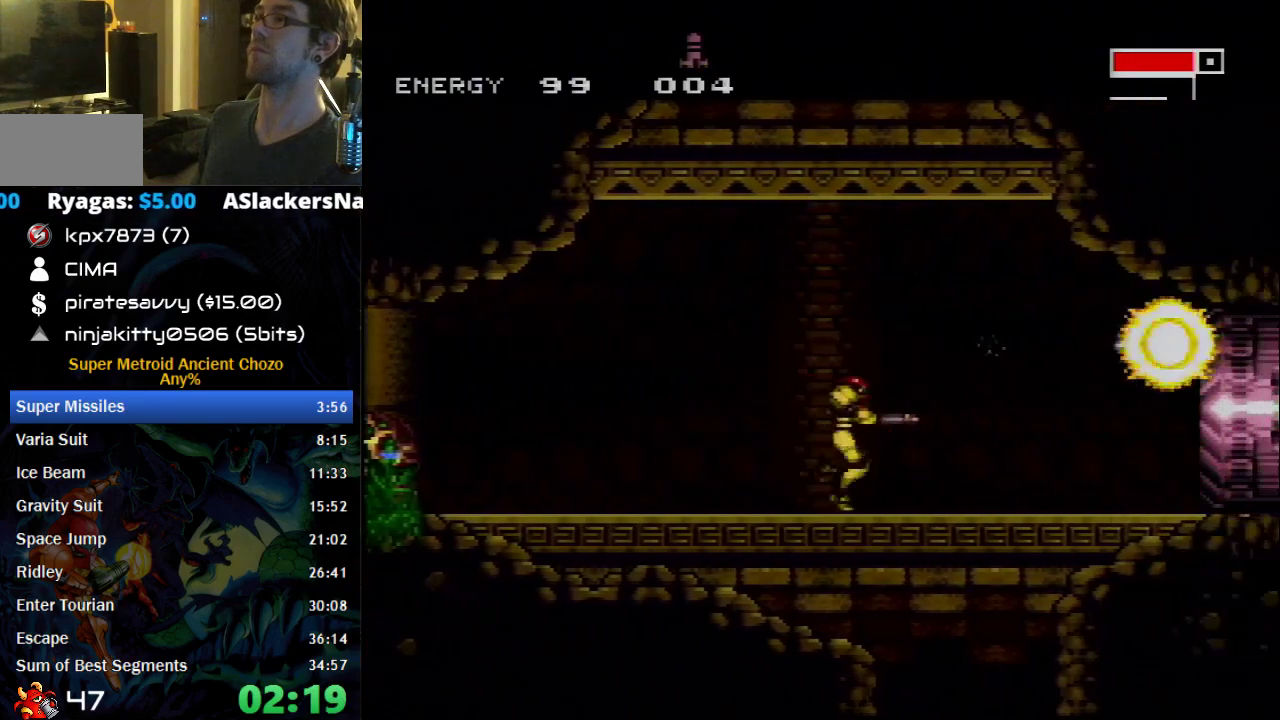
{"buttons": ["A", "B", "DPAD_RIGHT"], "events": [[83, "A", "up"], [83, "B", "up"], [150, "B", "down"], [217, "A", "down"]]}
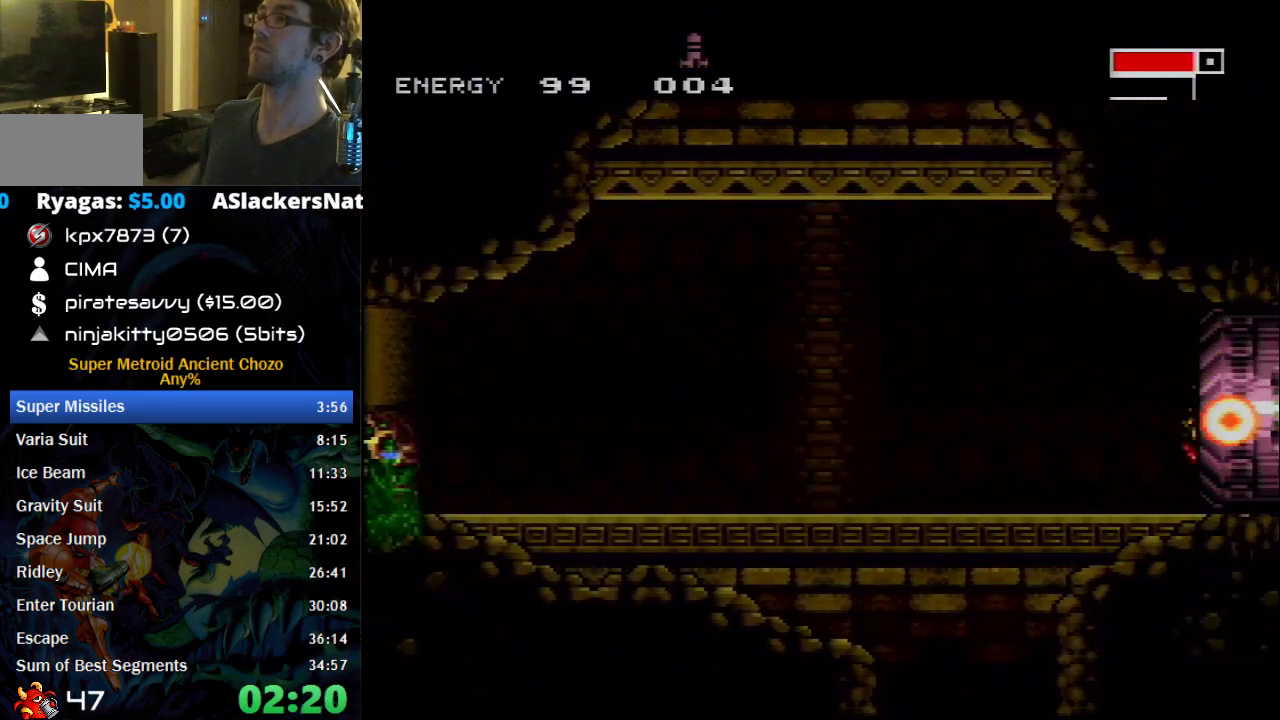
{"buttons": ["A", "B", "DPAD_RIGHT"], "events": []}
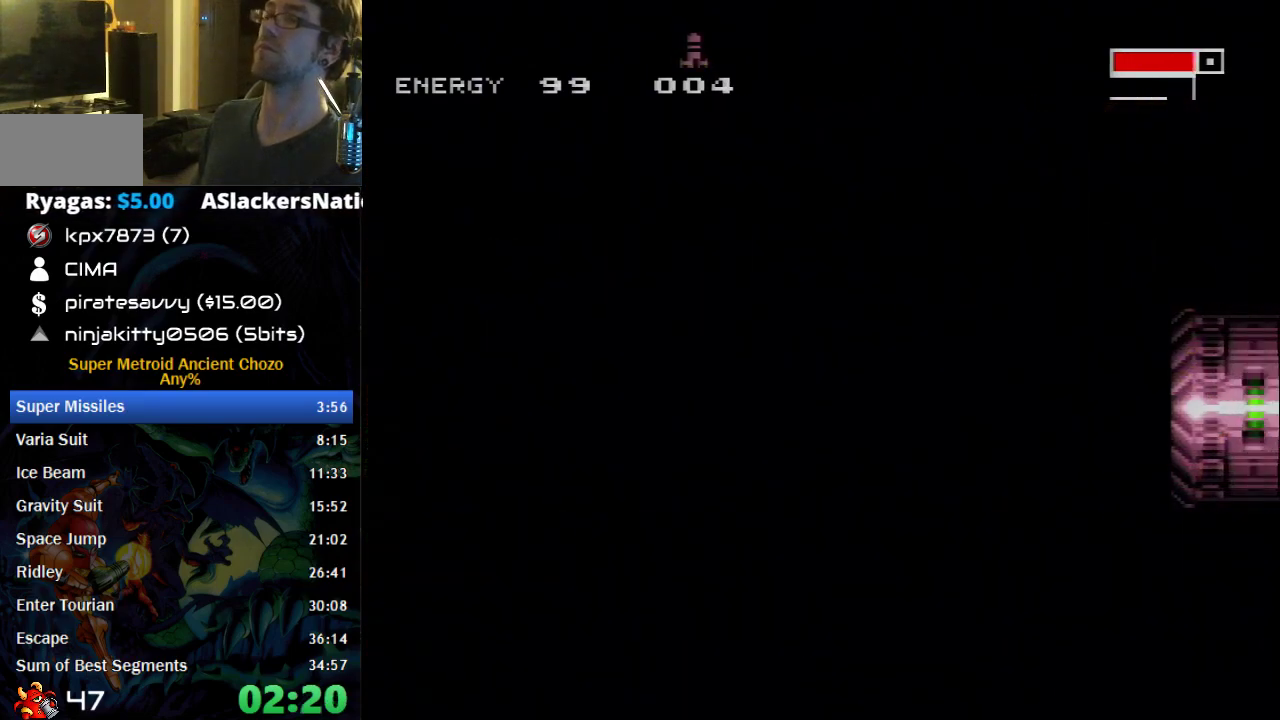
{"buttons": ["A", "B", "DPAD_RIGHT"], "events": []}
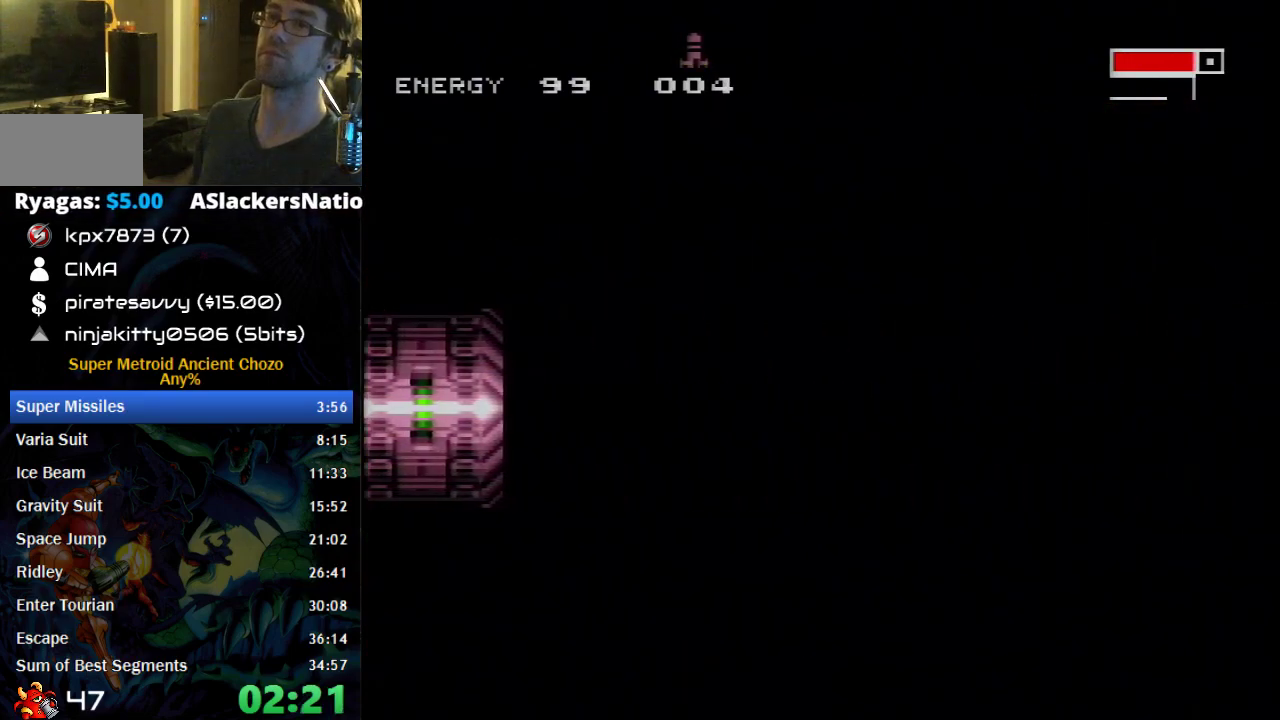
{"buttons": ["A", "B", "DPAD_RIGHT"], "events": []}
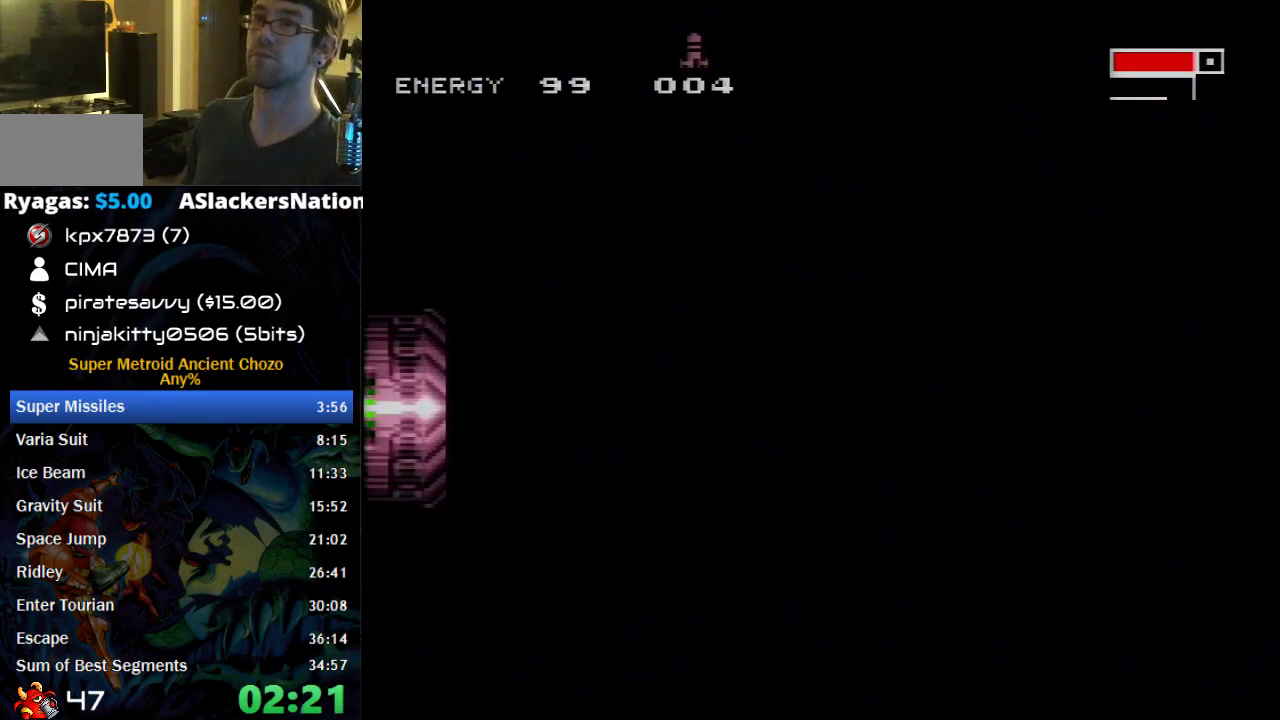
{"buttons": ["A", "B", "DPAD_RIGHT"], "events": []}
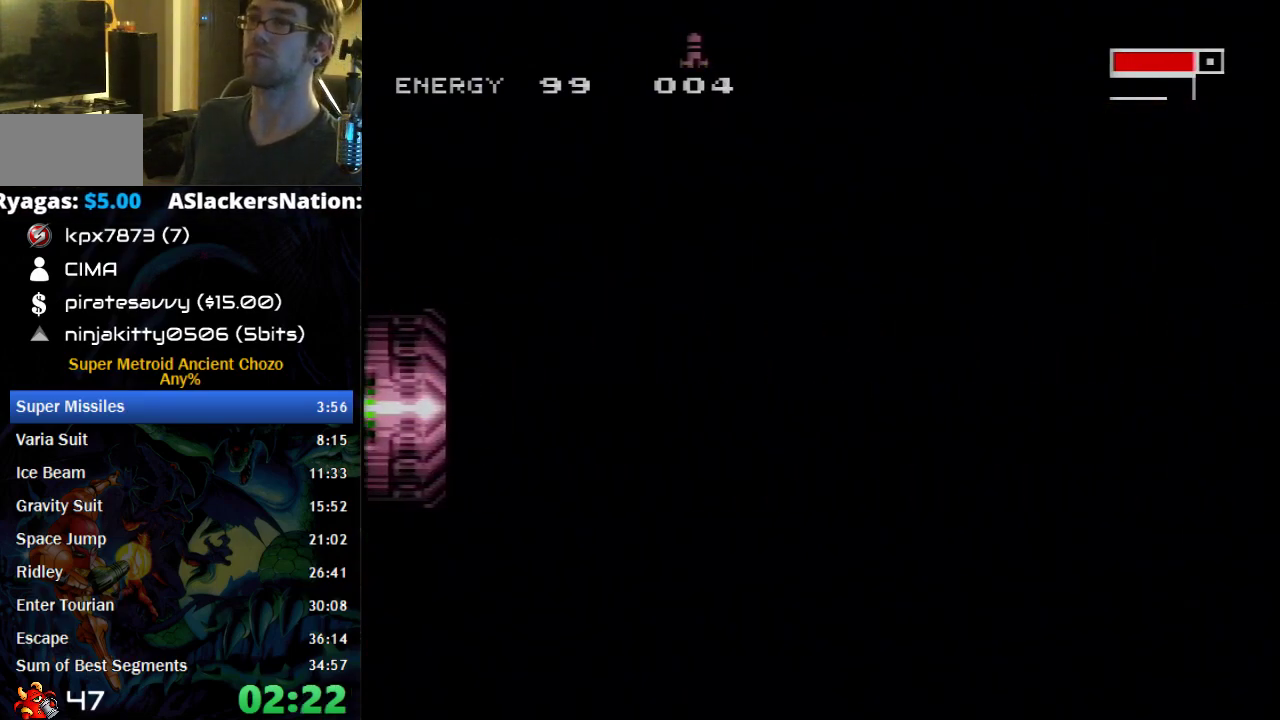
{"buttons": ["A", "B", "DPAD_RIGHT"], "events": []}
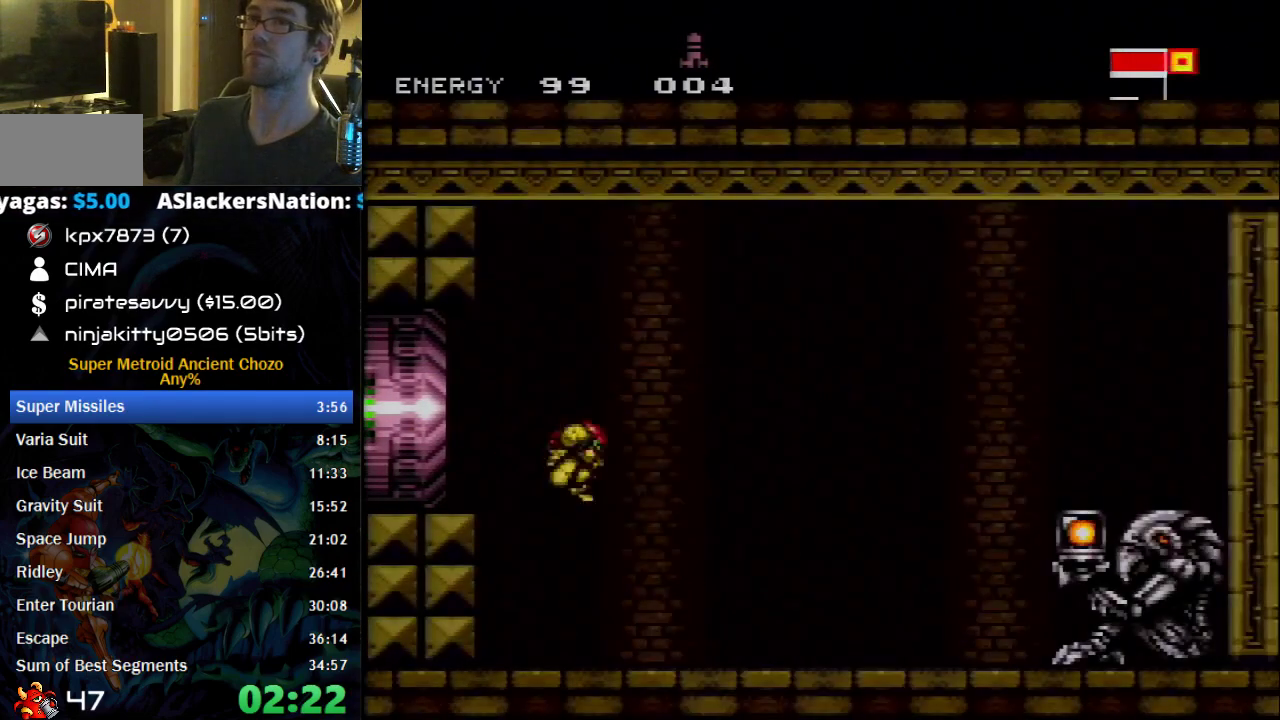
{"buttons": ["A", "B", "DPAD_RIGHT"], "events": []}
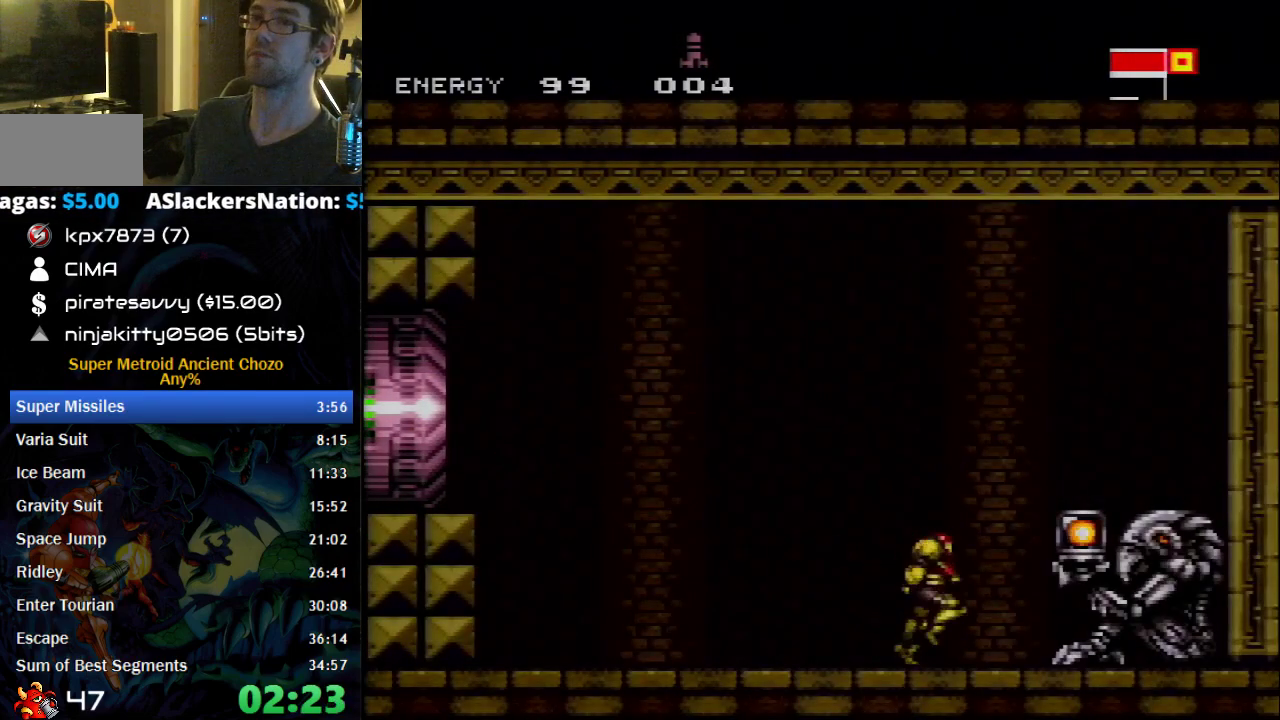
{"buttons": ["A", "B", "DPAD_LEFT"], "events": [[333, "DPAD_RIGHT", "up"], [467, "DPAD_LEFT", "down"]]}
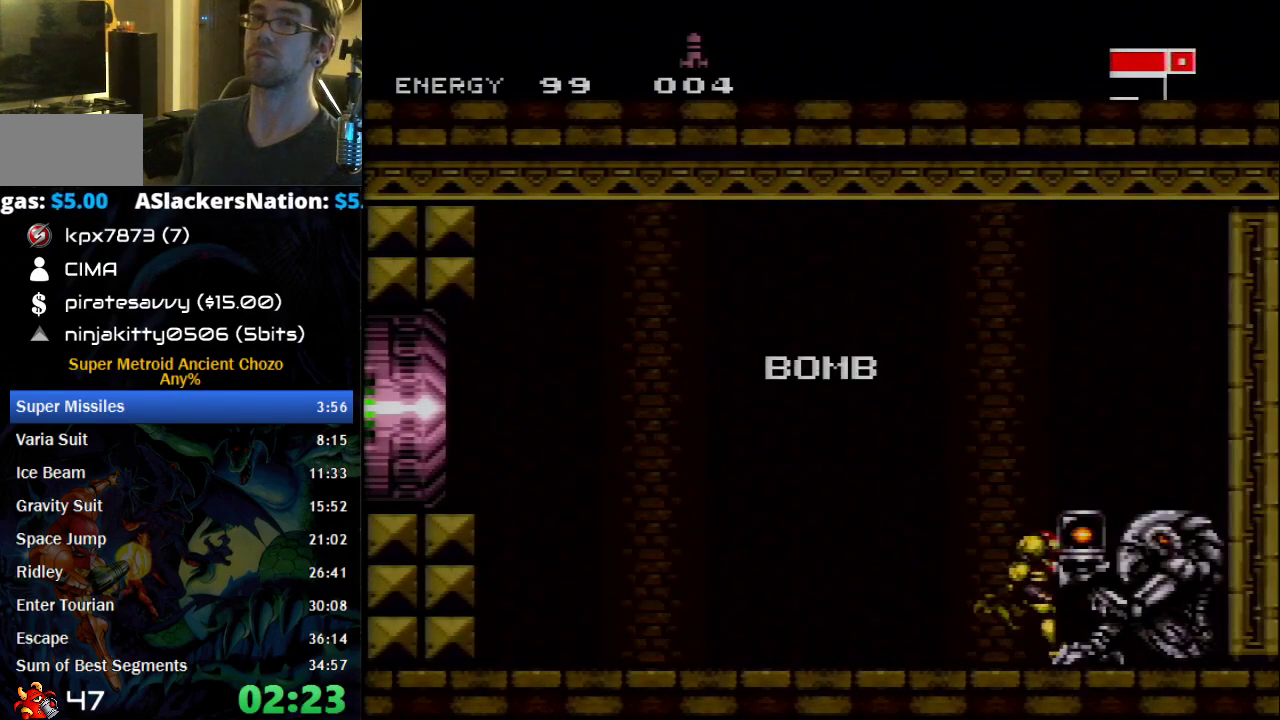
{"buttons": ["A", "B", "DPAD_DOWN", "DPAD_LEFT"], "events": [[50, "DPAD_DOWN", "down"]]}
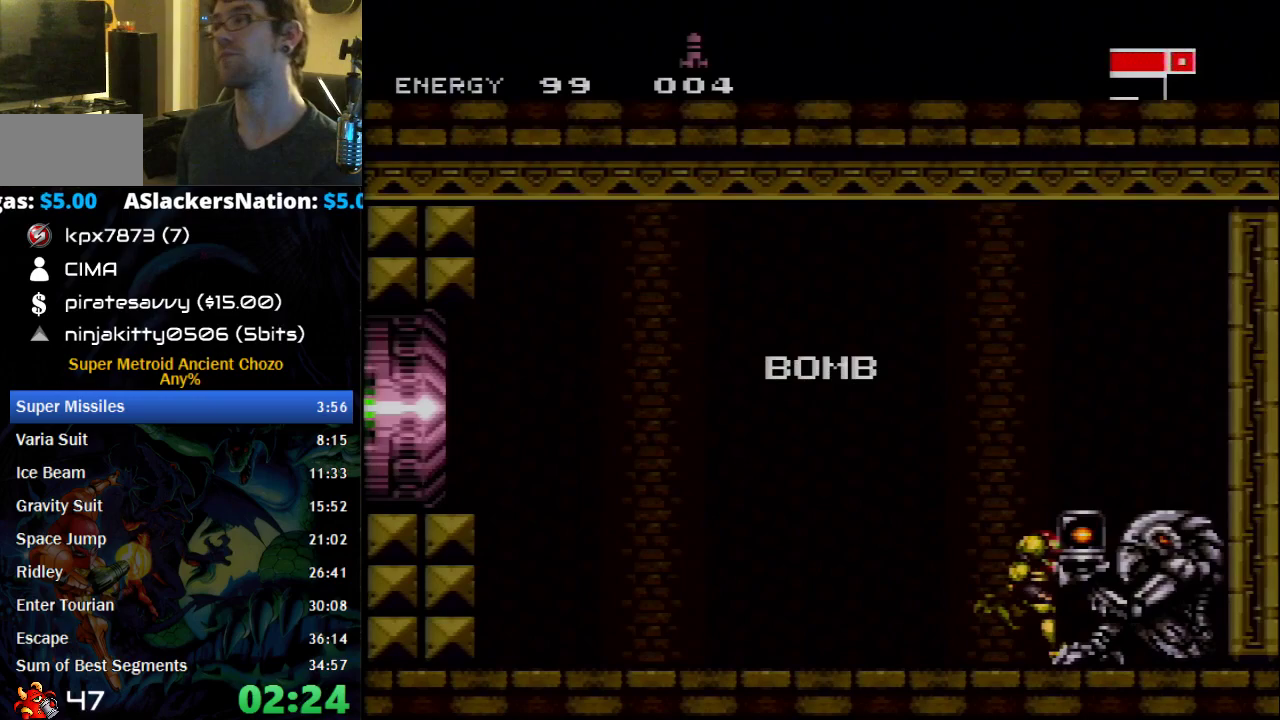
{"buttons": ["A", "B", "DPAD_DOWN", "DPAD_LEFT"], "events": []}
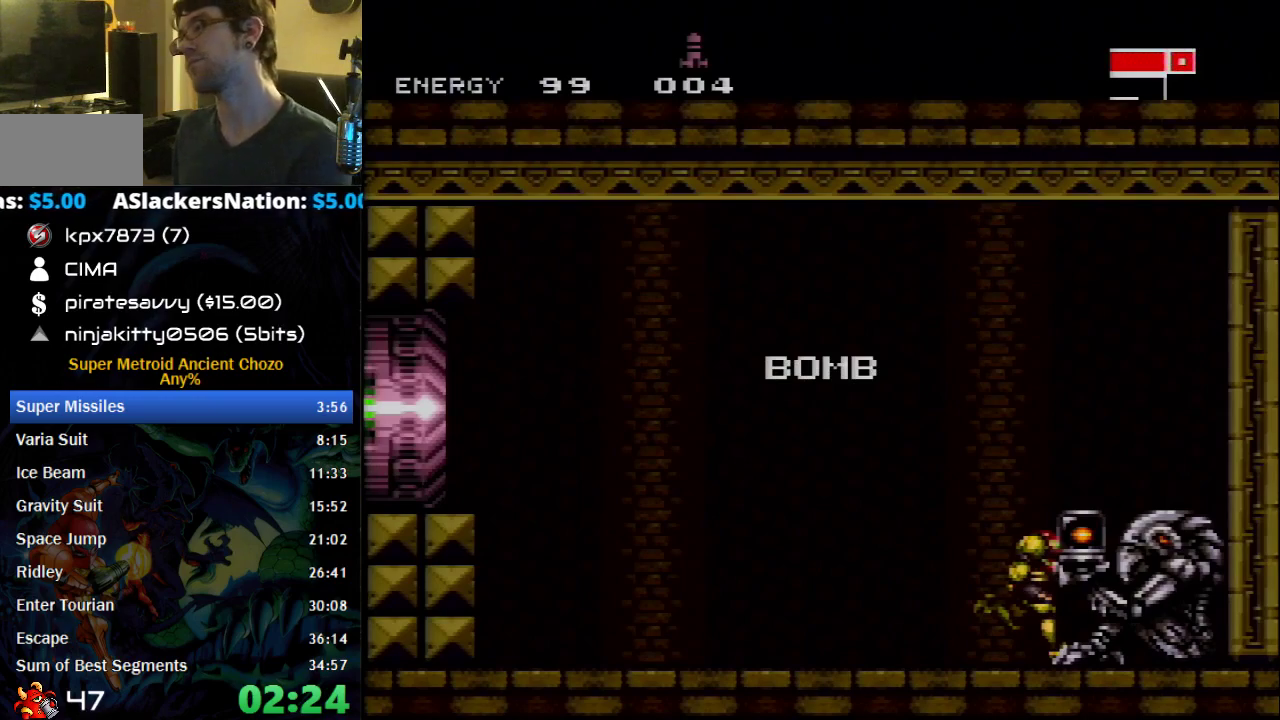
{"buttons": ["A", "B", "DPAD_DOWN", "DPAD_LEFT"], "events": []}
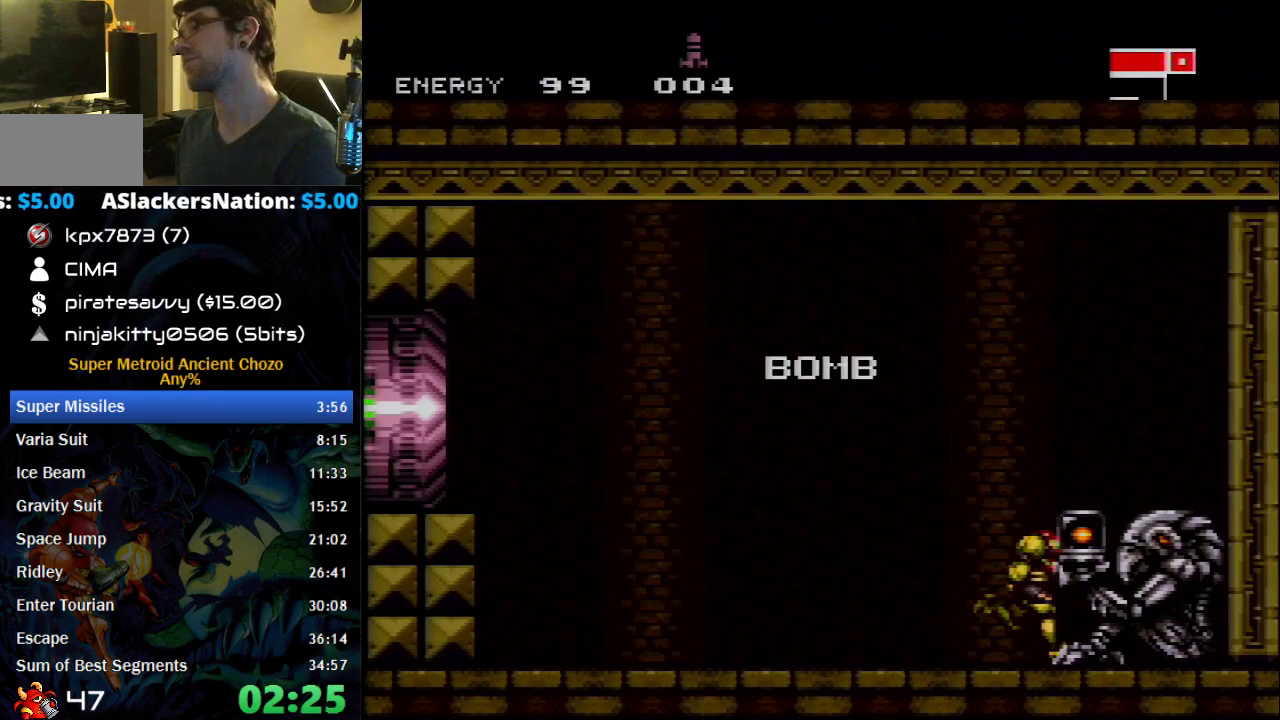
{"buttons": ["A", "B", "DPAD_DOWN", "DPAD_LEFT"], "events": []}
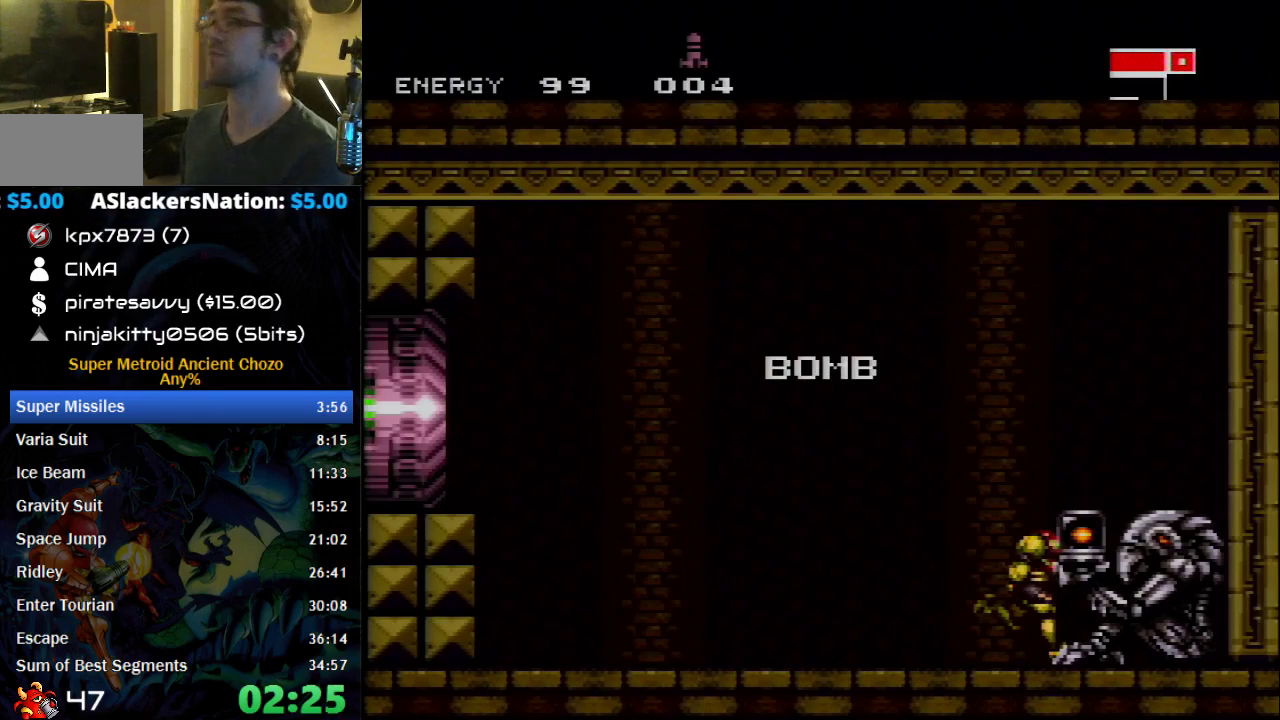
{"buttons": ["A", "B", "DPAD_DOWN", "DPAD_LEFT"], "events": []}
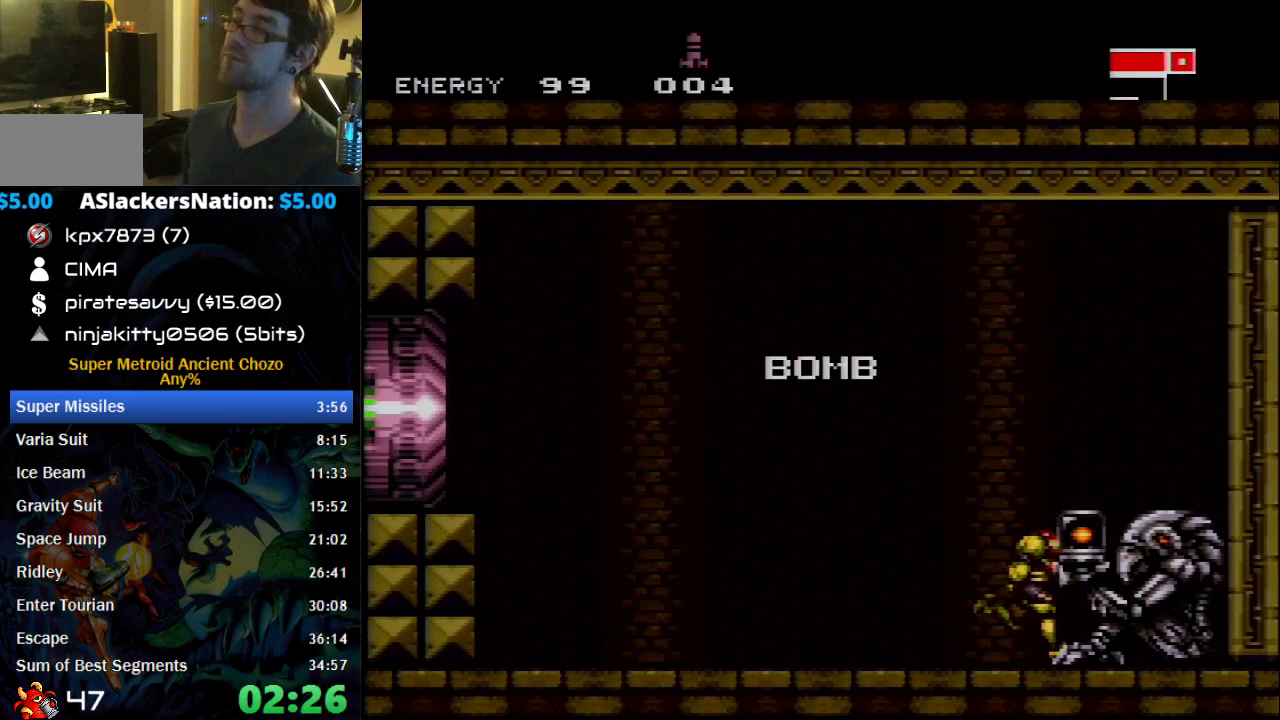
{"buttons": ["A", "B", "DPAD_DOWN", "DPAD_LEFT"], "events": []}
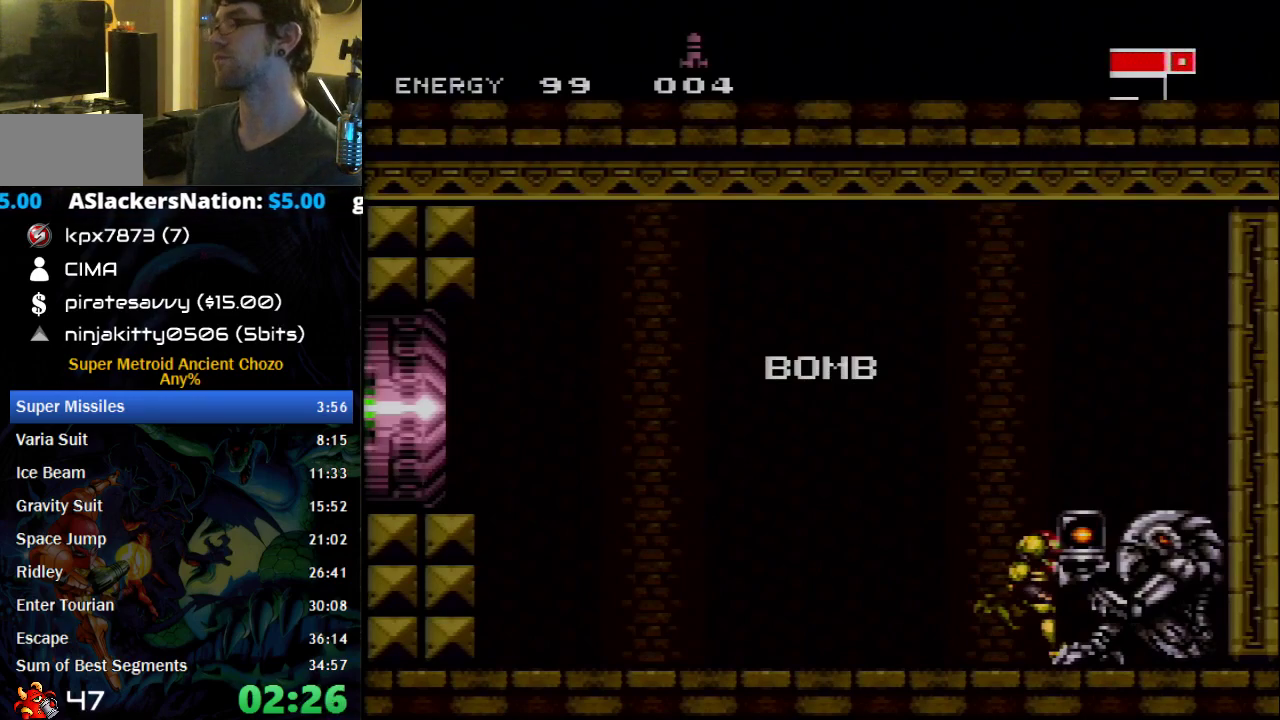
{"buttons": ["A", "B", "DPAD_DOWN", "DPAD_LEFT"], "events": []}
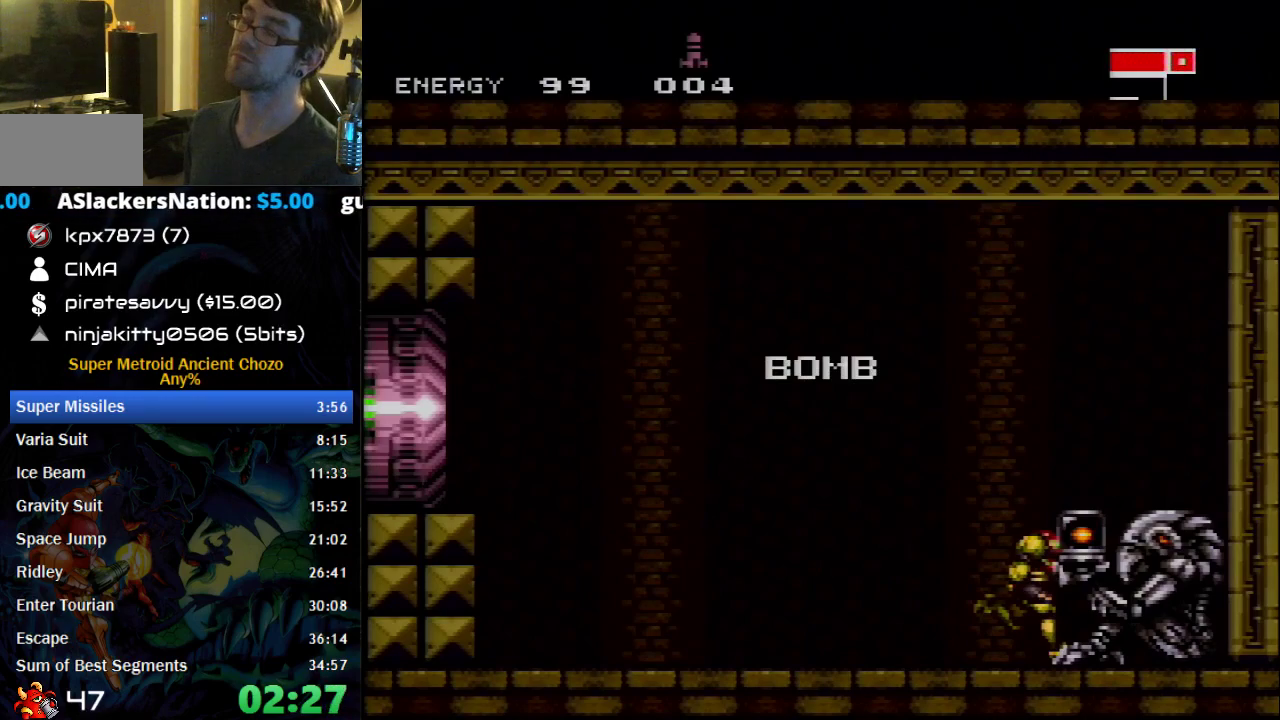
{"buttons": ["A", "B", "DPAD_DOWN", "DPAD_LEFT"], "events": []}
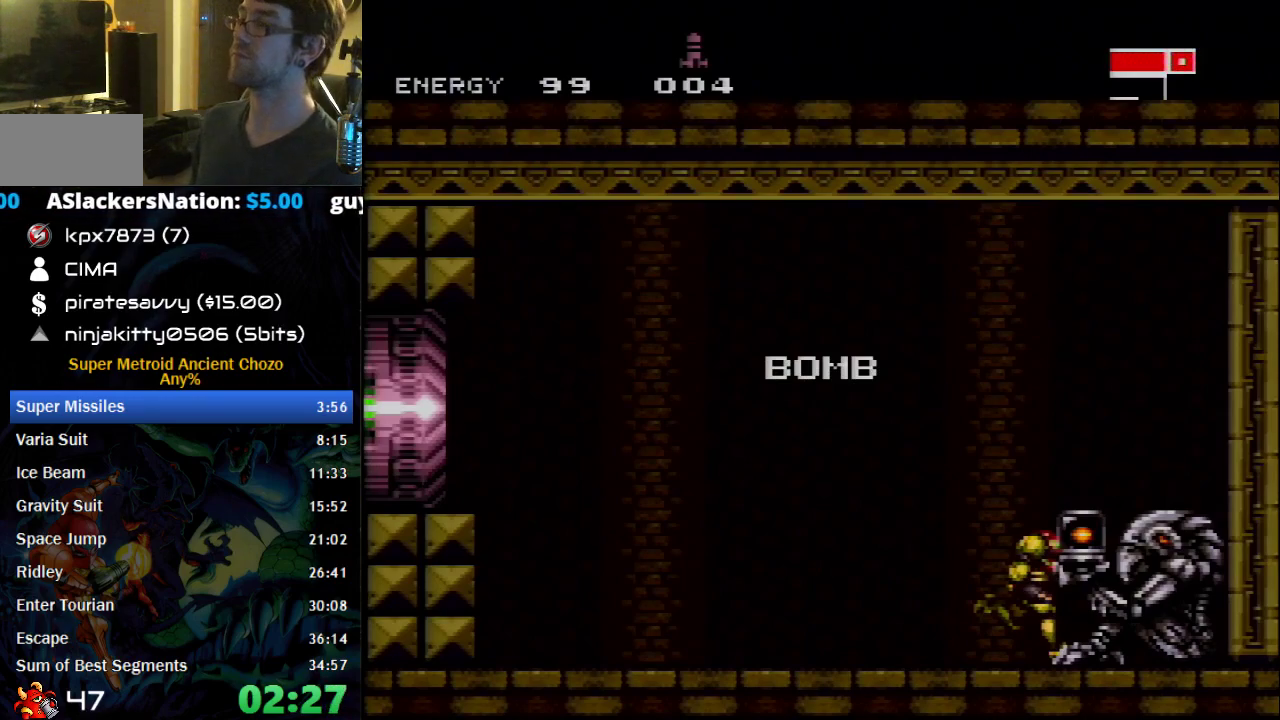
{"buttons": ["A", "B", "DPAD_DOWN", "DPAD_LEFT"], "events": []}
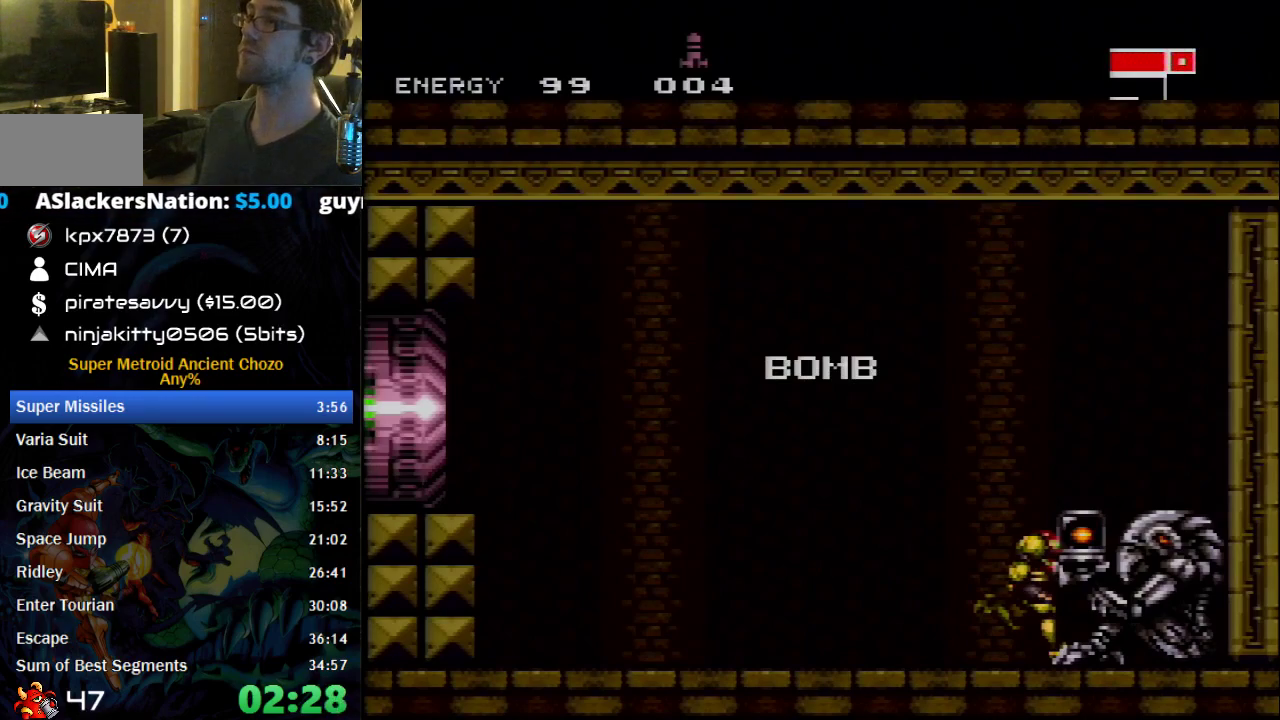
{"buttons": ["A", "B", "DPAD_DOWN", "DPAD_LEFT"], "events": []}
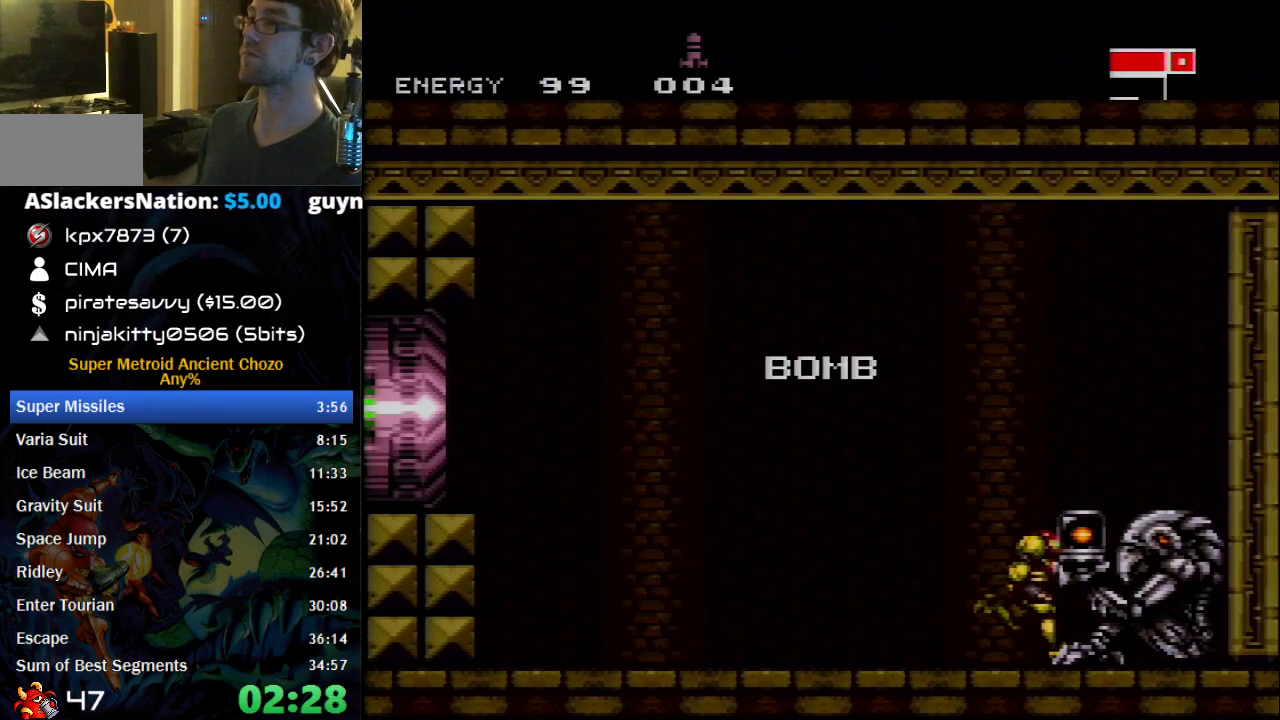
{"buttons": ["A", "B", "DPAD_DOWN", "DPAD_LEFT"], "events": []}
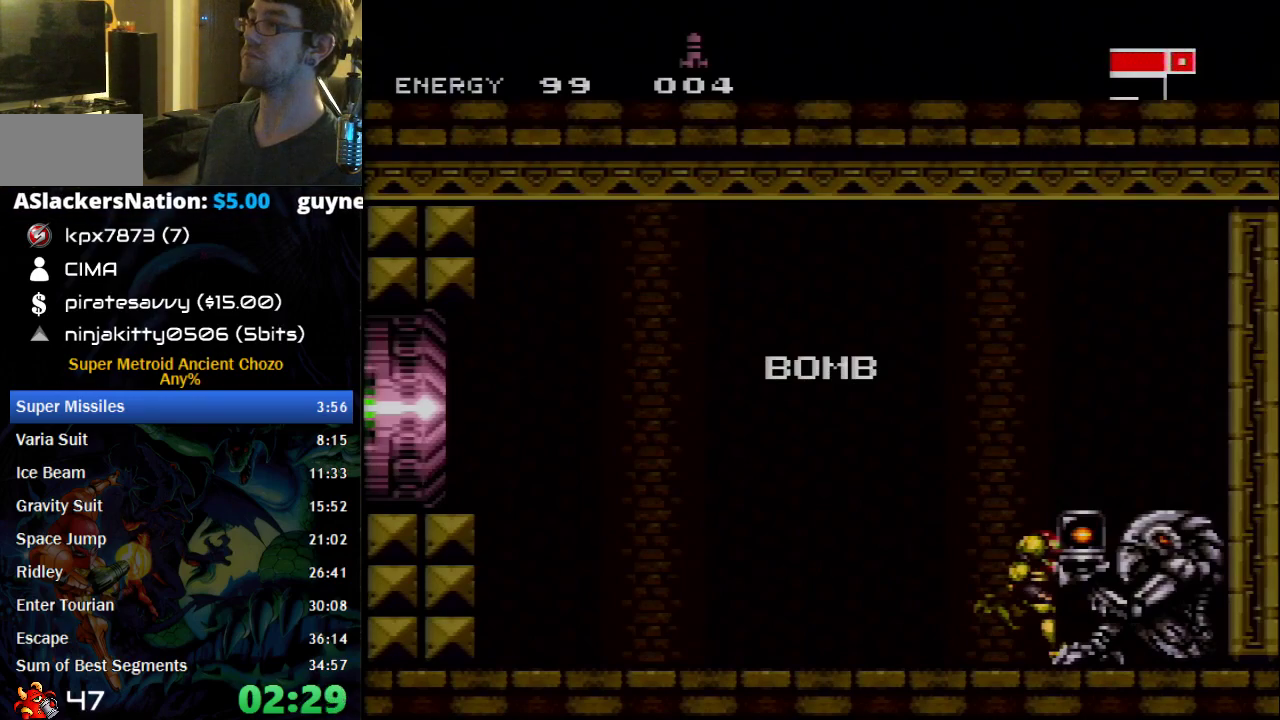
{"buttons": ["A", "B", "DPAD_DOWN", "DPAD_LEFT"], "events": []}
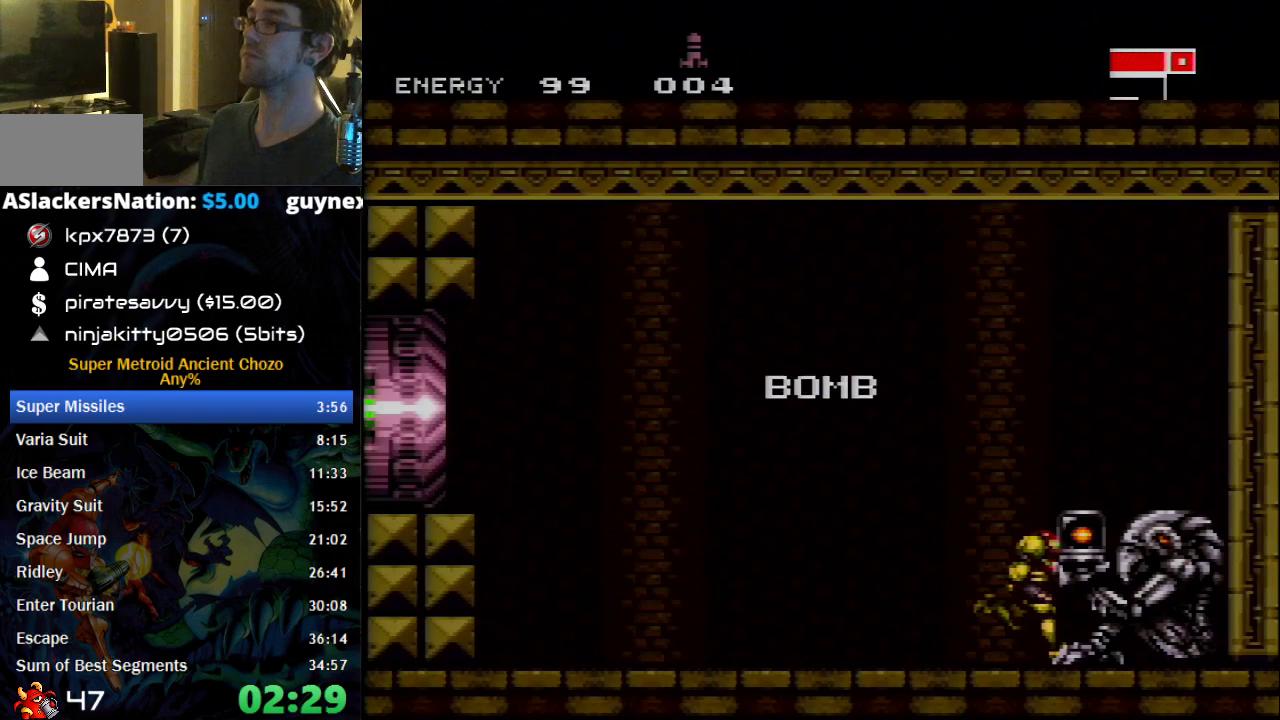
{"buttons": ["A", "B", "DPAD_DOWN", "DPAD_LEFT"], "events": []}
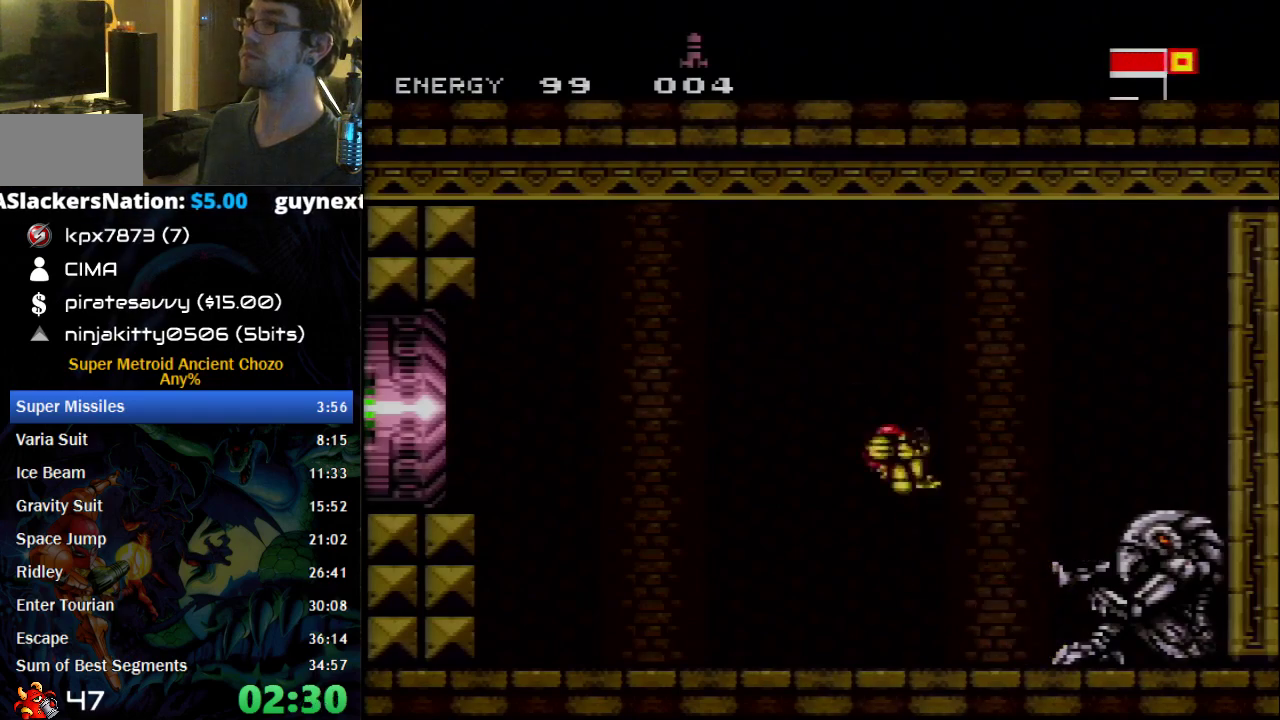
{"buttons": ["A", "B", "DPAD_DOWN", "DPAD_LEFT"], "events": []}
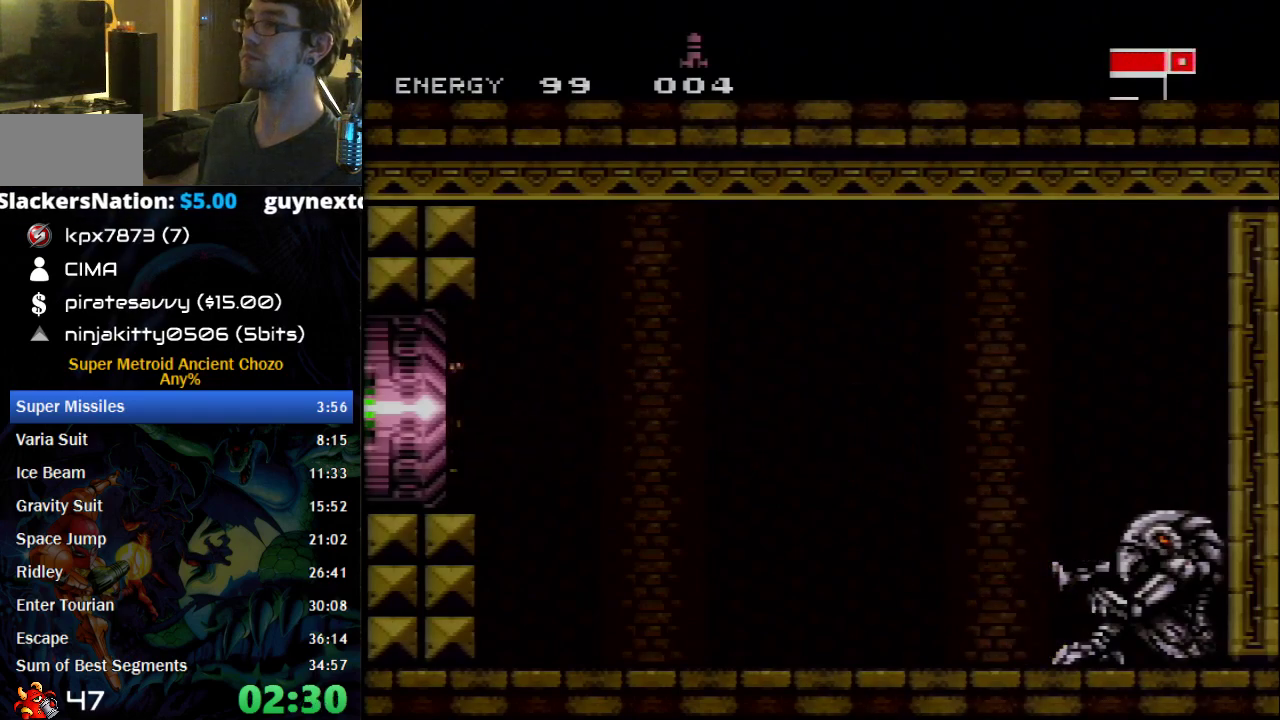
{"buttons": ["A", "B", "DPAD_DOWN", "DPAD_LEFT"], "events": []}
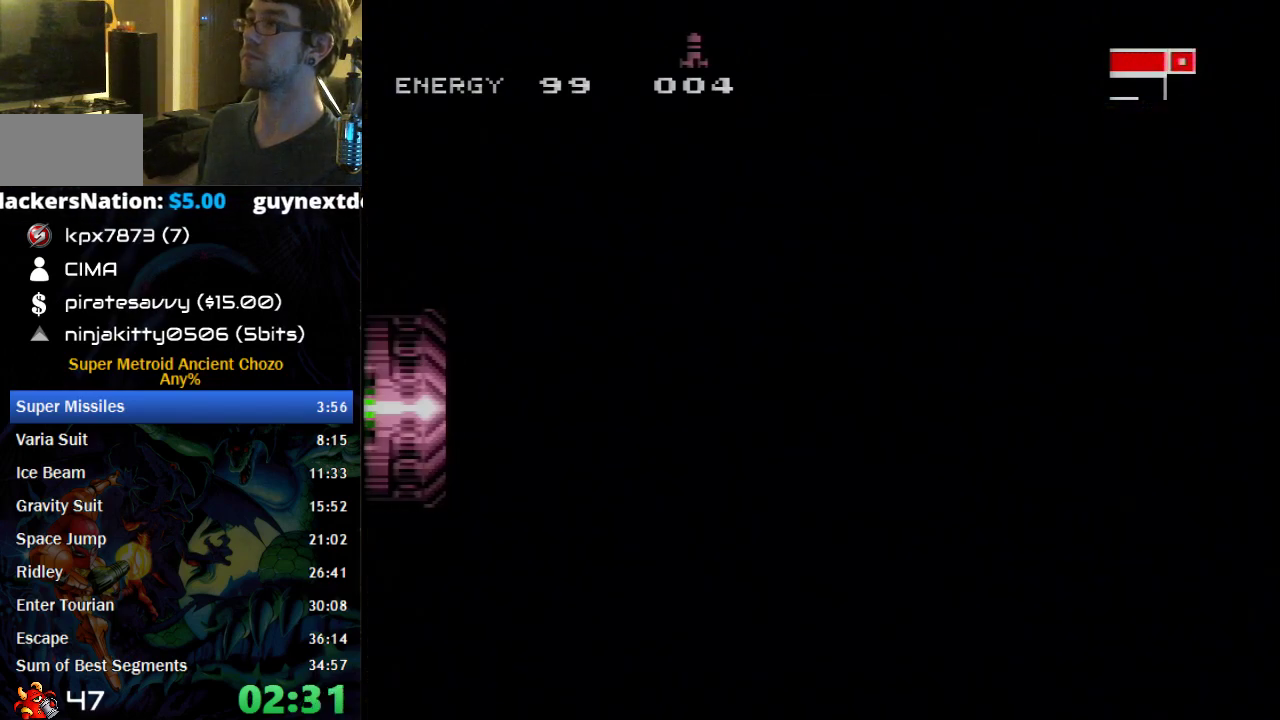
{"buttons": ["B", "DPAD_LEFT"], "events": [[183, "DPAD_DOWN", "up"], [267, "A", "up"]]}